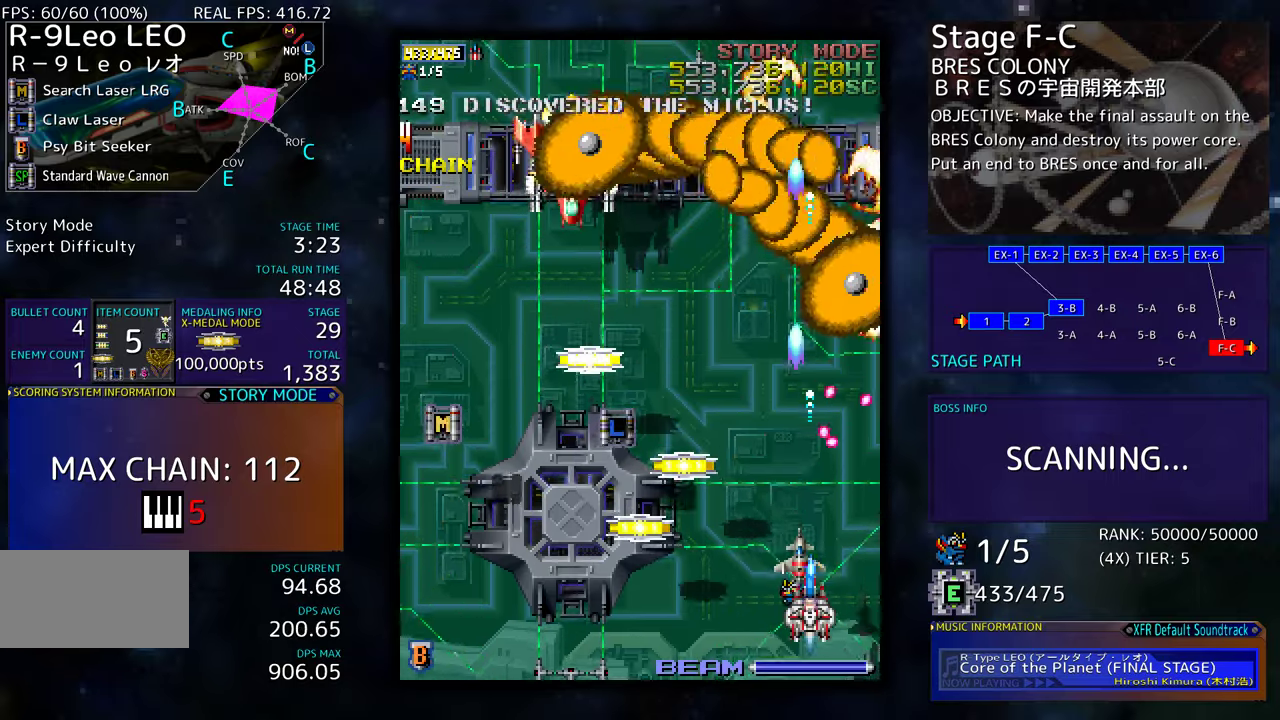
Gameplay with a controller (arcade stick); each line is a JSON object with the inputs held at the frame after it. "events" lists button and stick changes between this image and that frame as [ms after this image, input, new state], when the widget could be followed in between. Not read: L3 R3 other_buttons.
{"buttons": ["DPAD_DOWN"], "events": [[67, "DPAD_DOWN", "down"], [67, "DPAD_LEFT", "down"], [134, "DPAD_DOWN", "up"], [134, "DPAD_LEFT", "up"], [200, "DPAD_DOWN", "down"], [200, "DPAD_LEFT", "down"], [267, "DPAD_DOWN", "up"], [267, "DPAD_LEFT", "up"], [334, "DPAD_DOWN", "down"]]}
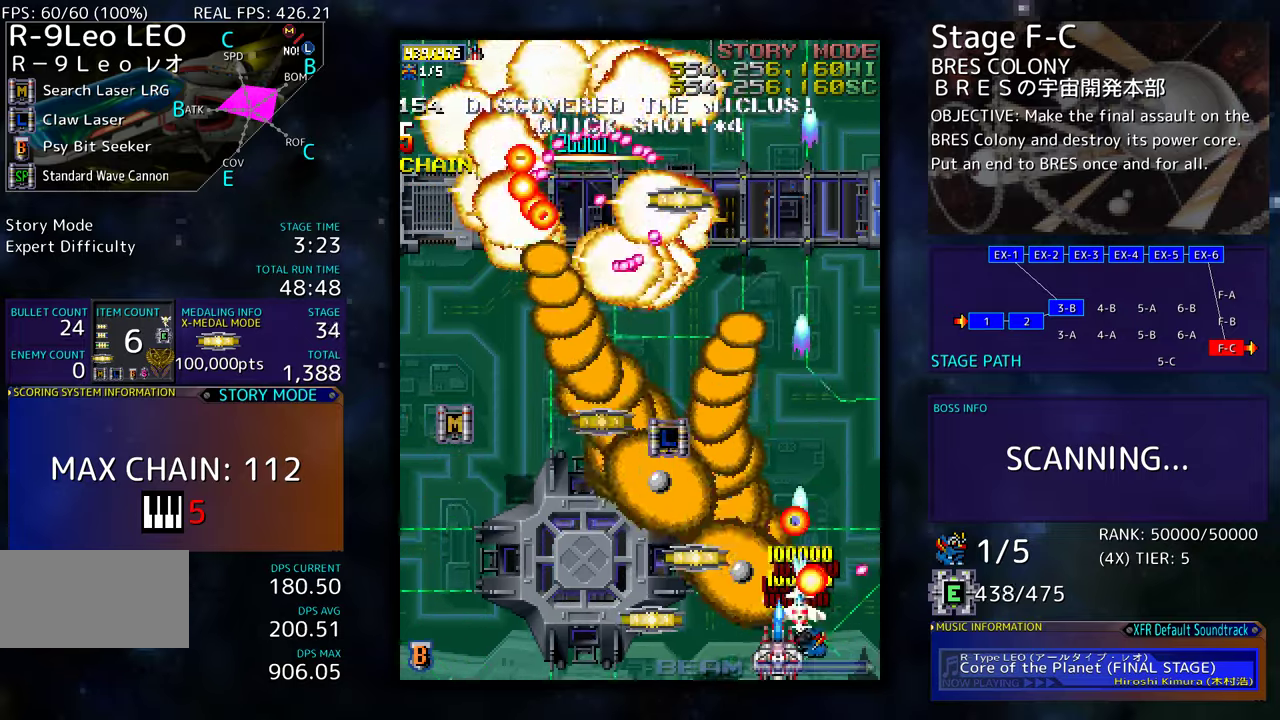
{"buttons": ["DPAD_LEFT"], "events": [[200, "DPAD_LEFT", "down"], [434, "DPAD_DOWN", "up"]]}
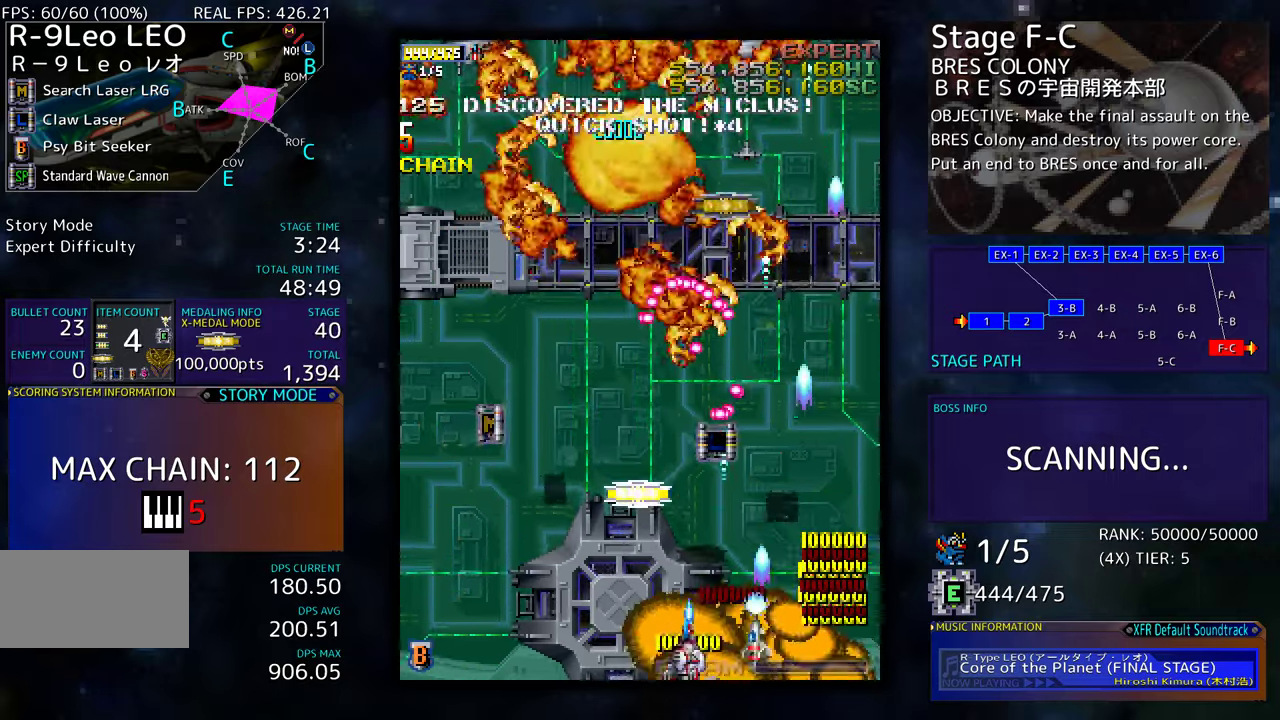
{"buttons": ["DPAD_DOWN", "DPAD_LEFT"]}
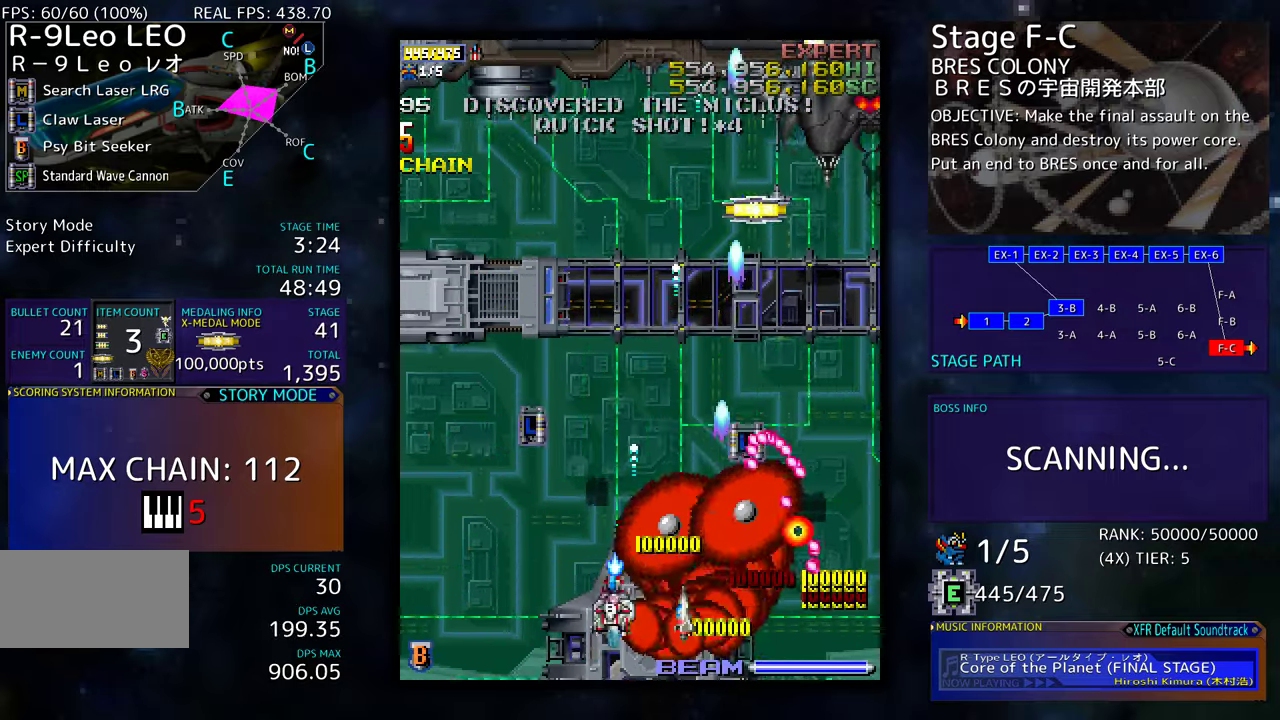
{"buttons": [], "events": [[50, "DPAD_DOWN", "up"], [67, "DPAD_LEFT", "up"], [184, "DPAD_RIGHT", "down"], [184, "DPAD_UP", "down"], [417, "DPAD_RIGHT", "up"], [417, "DPAD_UP", "up"]]}
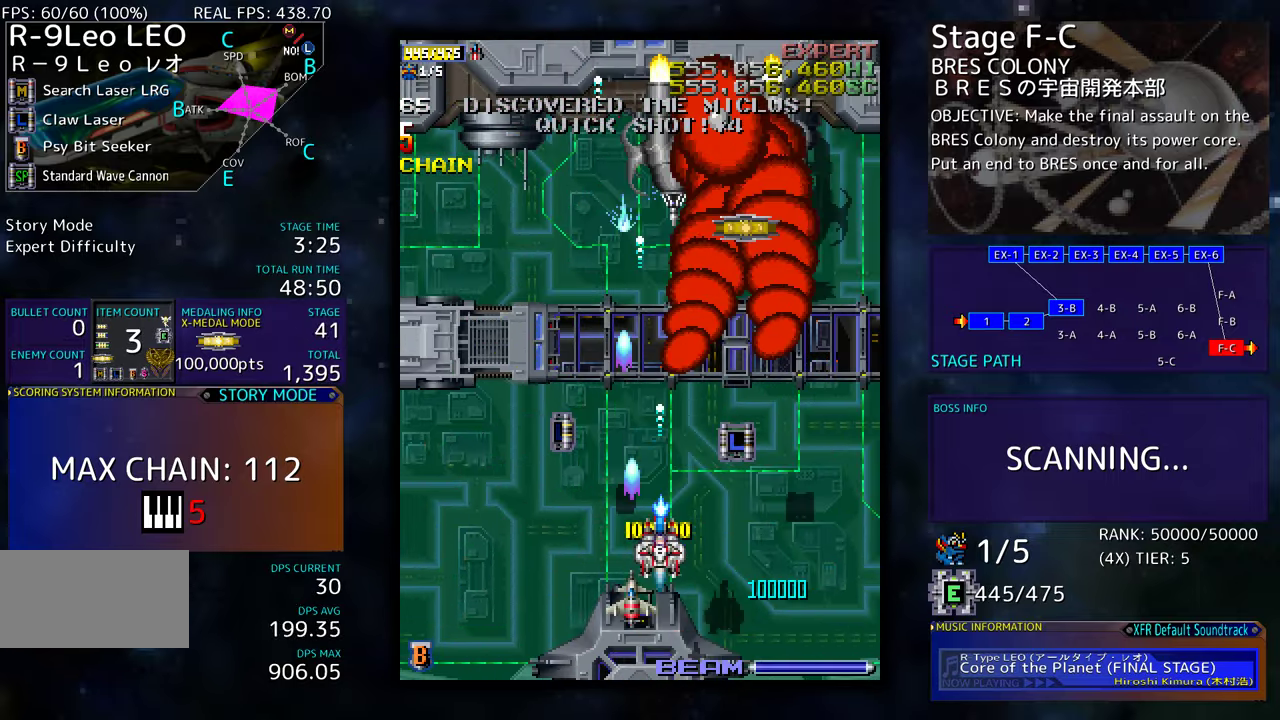
{"buttons": ["DPAD_UP", "DPAD_LEFT"]}
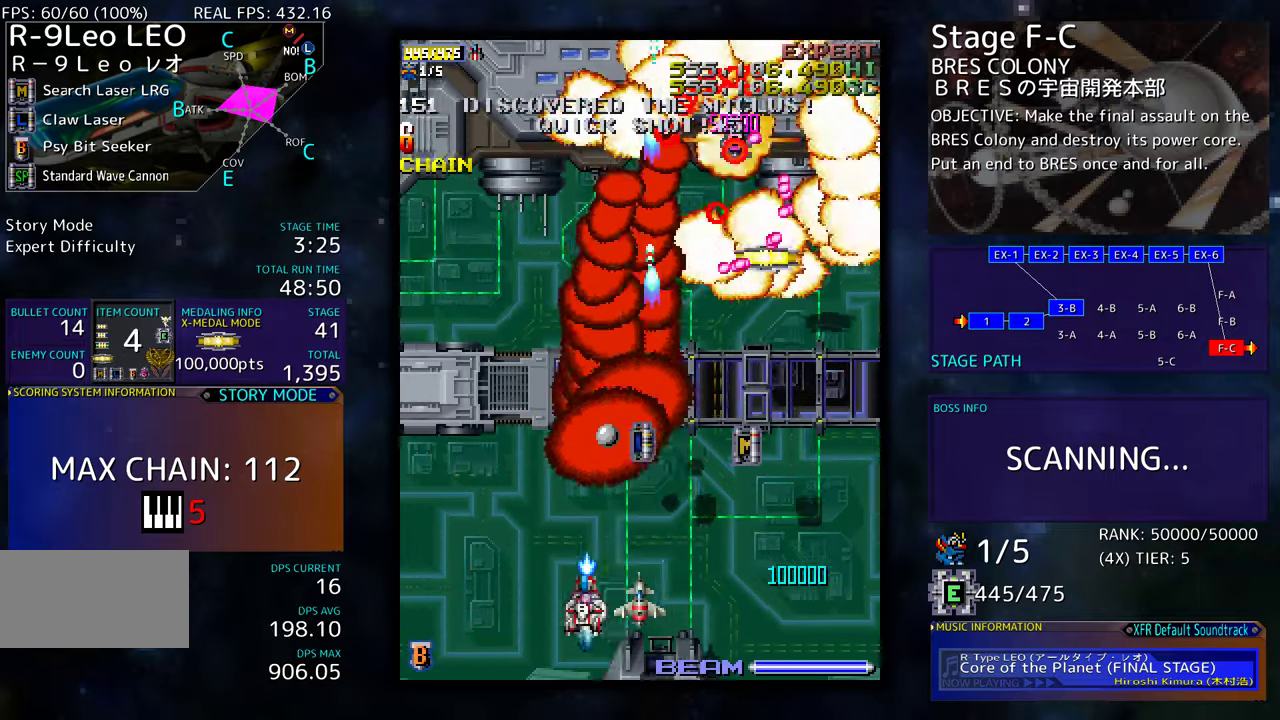
{"buttons": ["DPAD_UP"], "events": [[334, "DPAD_LEFT", "up"]]}
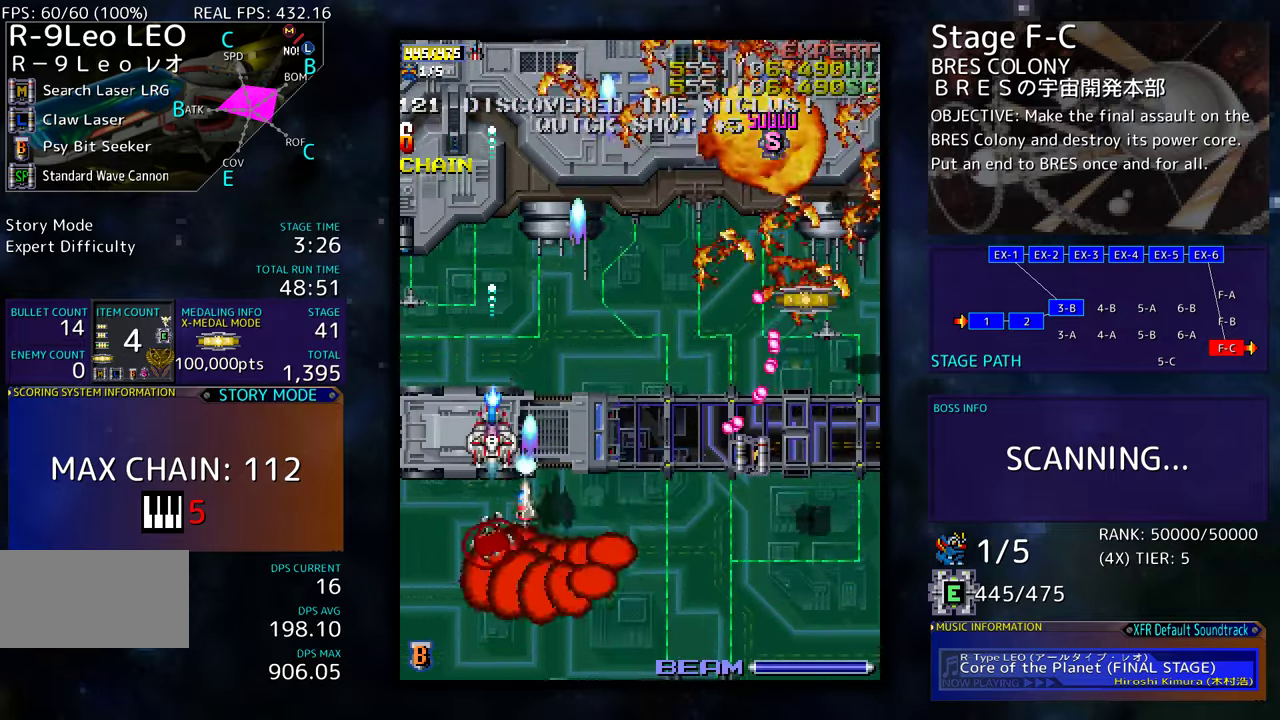
{"buttons": ["DPAD_RIGHT"], "events": [[67, "DPAD_RIGHT", "down"], [234, "DPAD_UP", "up"], [300, "DPAD_DOWN", "down"], [384, "DPAD_DOWN", "up"]]}
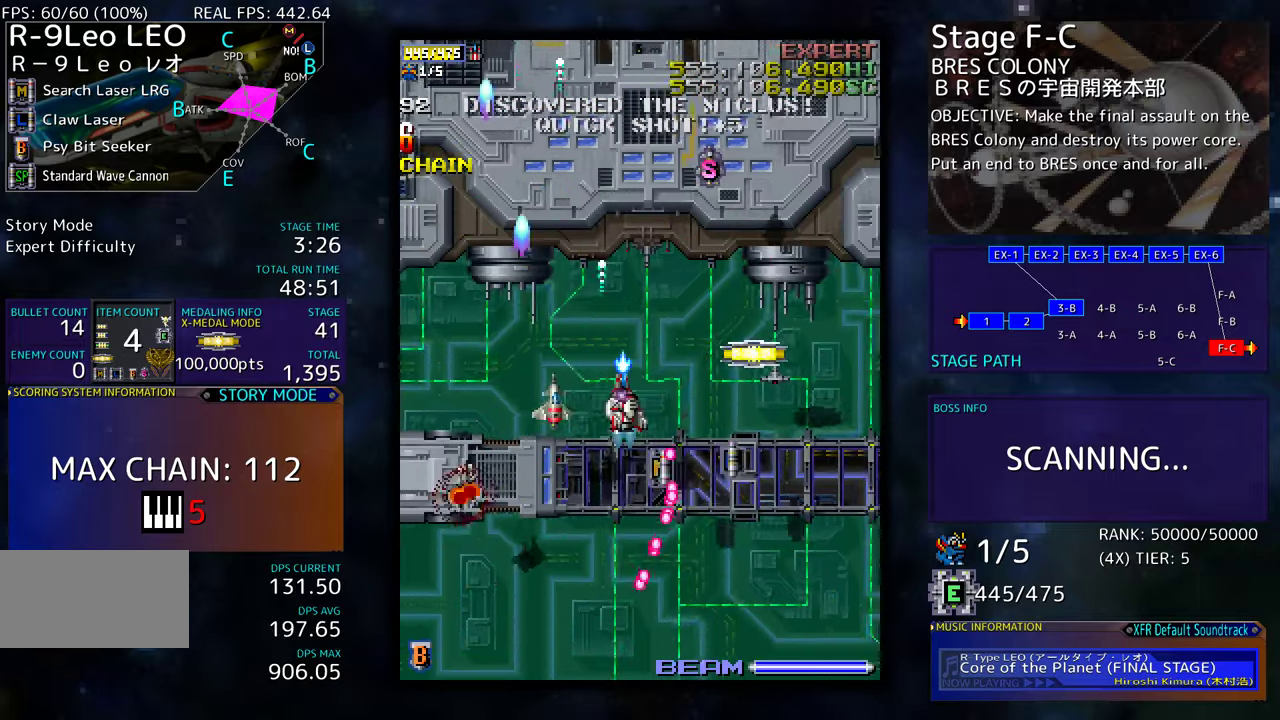
{"buttons": ["DPAD_LEFT"], "events": [[150, "DPAD_DOWN", "down"], [267, "DPAD_RIGHT", "up"], [284, "DPAD_LEFT", "down"], [317, "DPAD_DOWN", "up"]]}
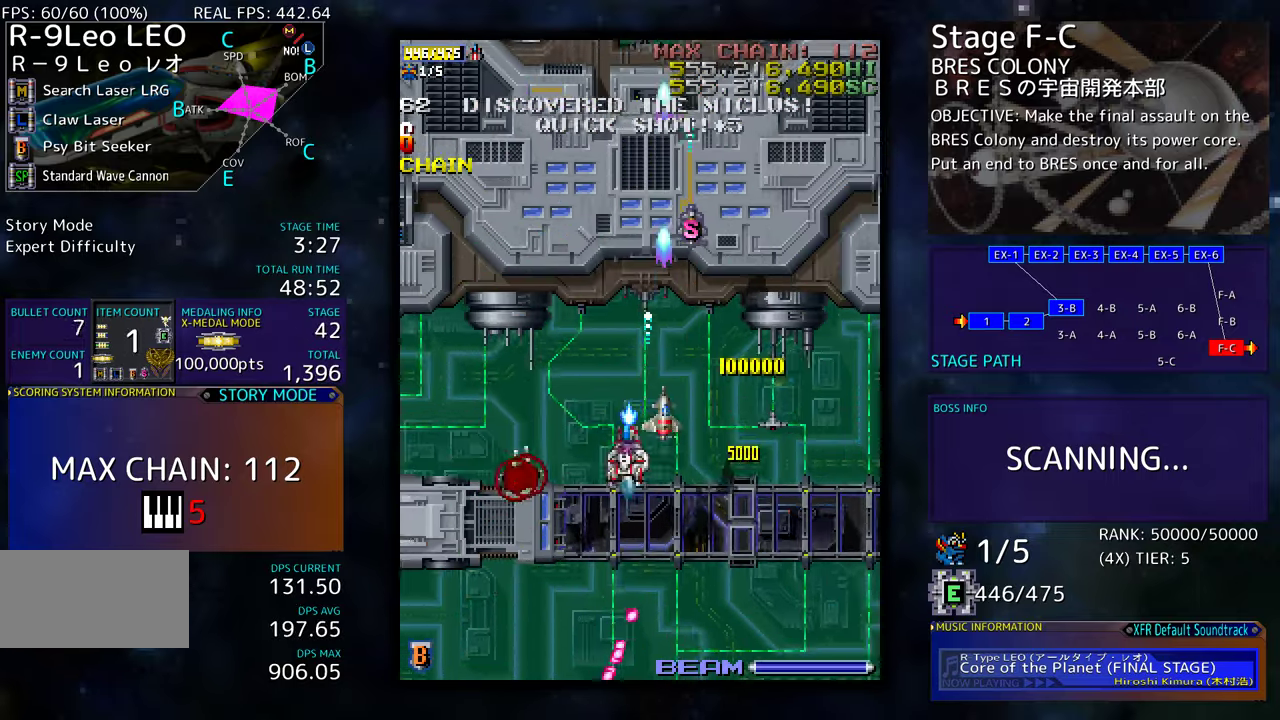
{"buttons": [], "events": [[34, "DPAD_UP", "down"], [100, "DPAD_UP", "up"], [134, "DPAD_UP", "down"], [434, "DPAD_LEFT", "up"], [467, "DPAD_UP", "up"]]}
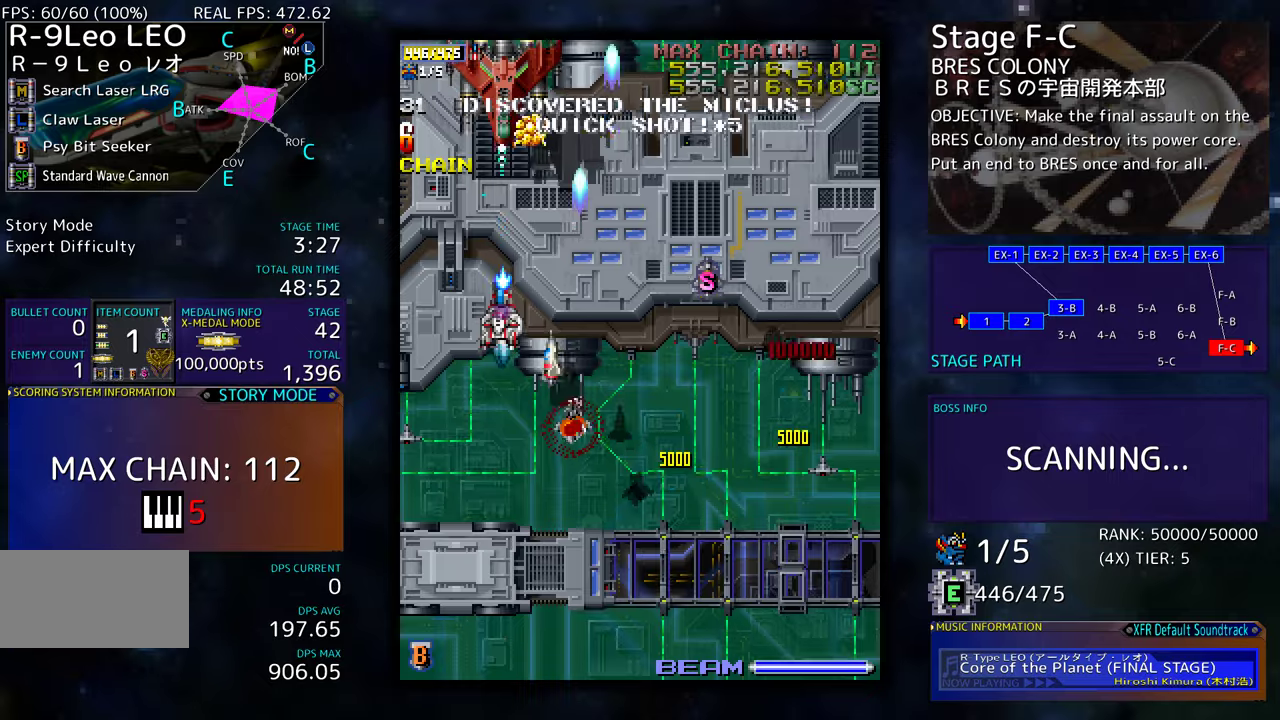
{"buttons": ["DPAD_UP", "DPAD_RIGHT"], "events": [[17, "DPAD_RIGHT", "down"], [50, "DPAD_DOWN", "down"], [67, "DPAD_RIGHT", "up"], [100, "DPAD_LEFT", "down"], [184, "DPAD_LEFT", "up"], [234, "DPAD_RIGHT", "down"], [434, "DPAD_DOWN", "up"], [450, "DPAD_UP", "down"]]}
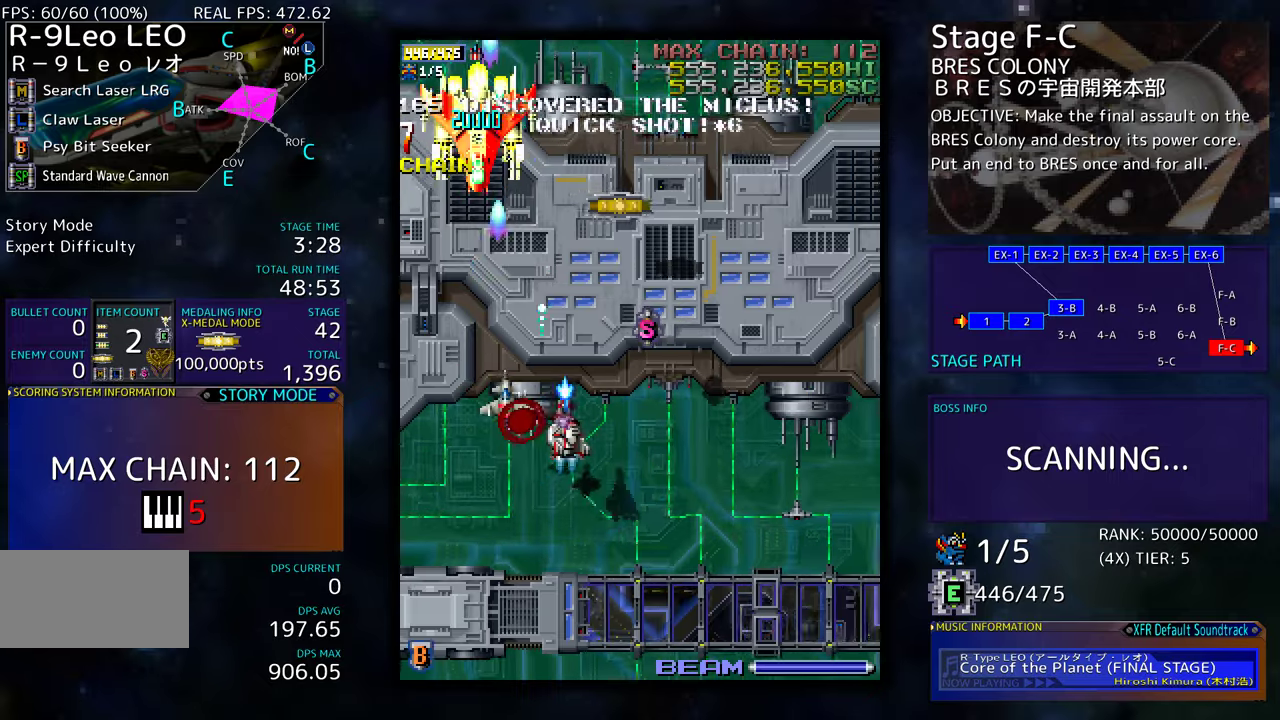
{"buttons": ["DPAD_RIGHT"], "events": [[200, "DPAD_RIGHT", "up"], [500, "DPAD_RIGHT", "down"], [500, "DPAD_UP", "up"]]}
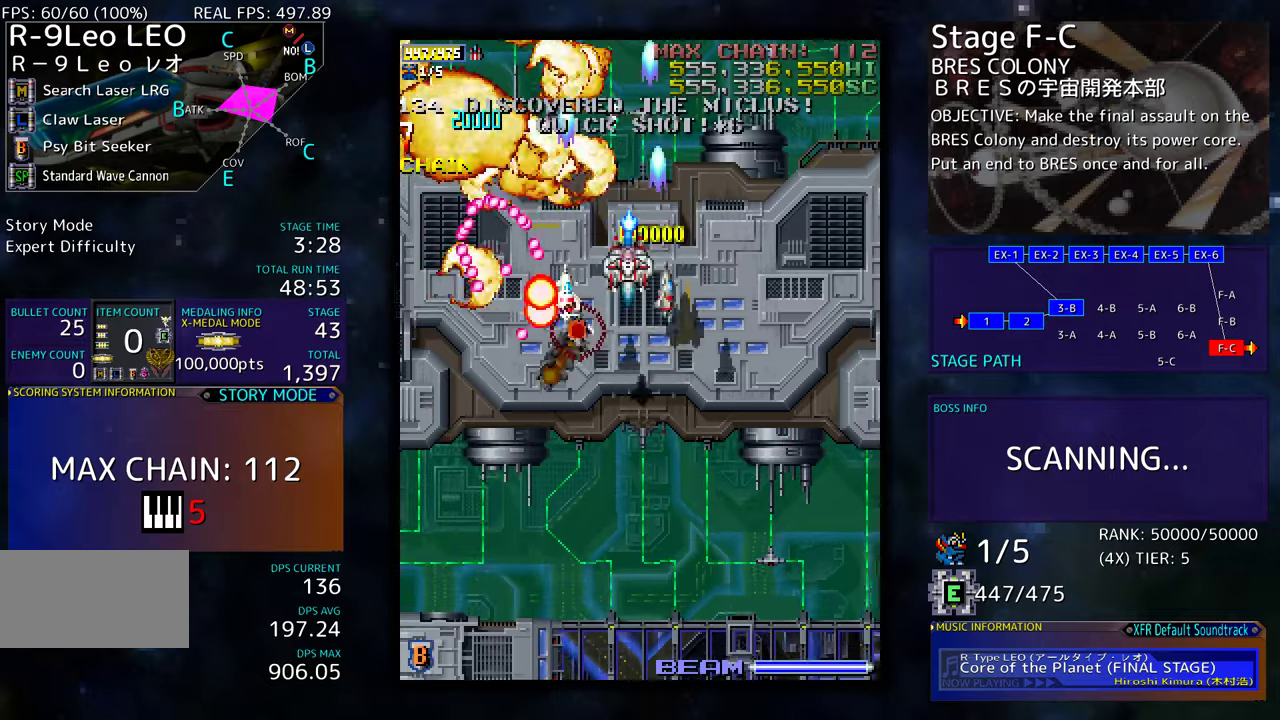
{"buttons": ["DPAD_DOWN"], "events": [[50, "DPAD_DOWN", "down"], [334, "DPAD_DOWN", "up"], [334, "DPAD_RIGHT", "up"], [450, "DPAD_DOWN", "down"], [450, "DPAD_RIGHT", "down"], [500, "DPAD_RIGHT", "up"]]}
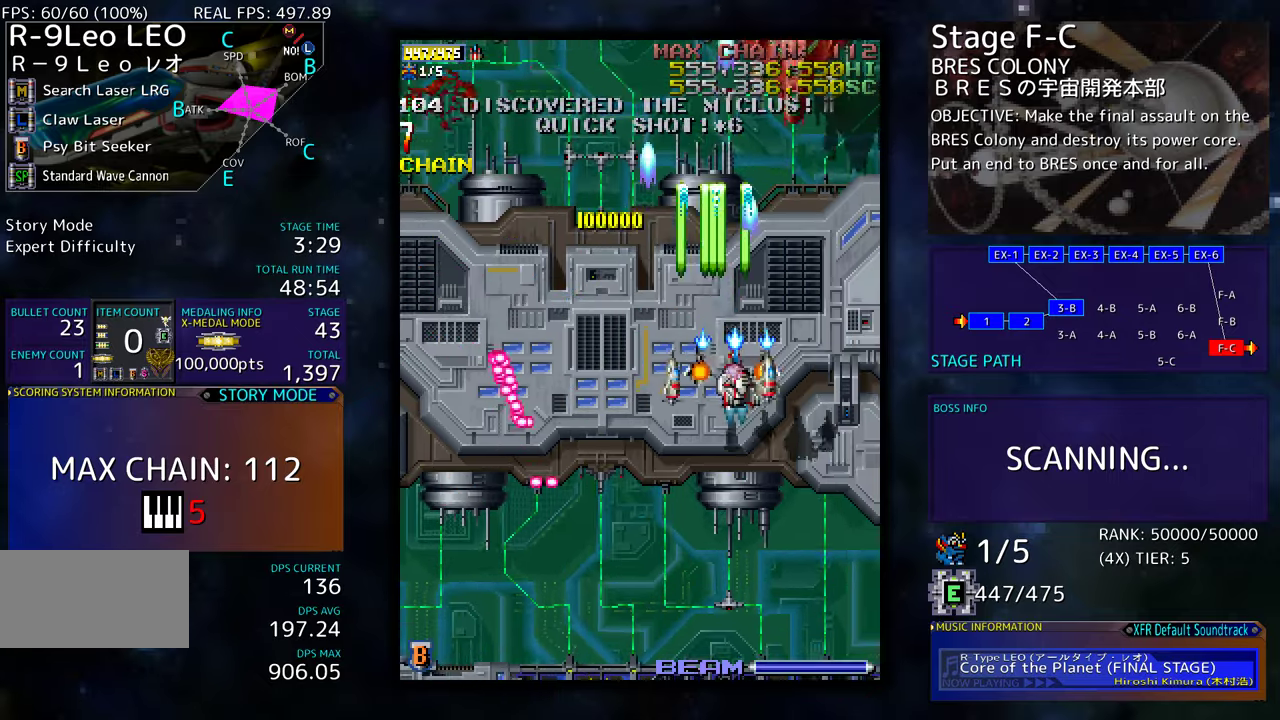
{"buttons": ["DPAD_DOWN", "DPAD_LEFT"], "events": [[34, "DPAD_DOWN", "up"], [84, "DPAD_RIGHT", "down"], [100, "DPAD_DOWN", "down"], [200, "DPAD_DOWN", "up"], [200, "DPAD_RIGHT", "up"], [450, "DPAD_DOWN", "down"], [450, "DPAD_LEFT", "down"]]}
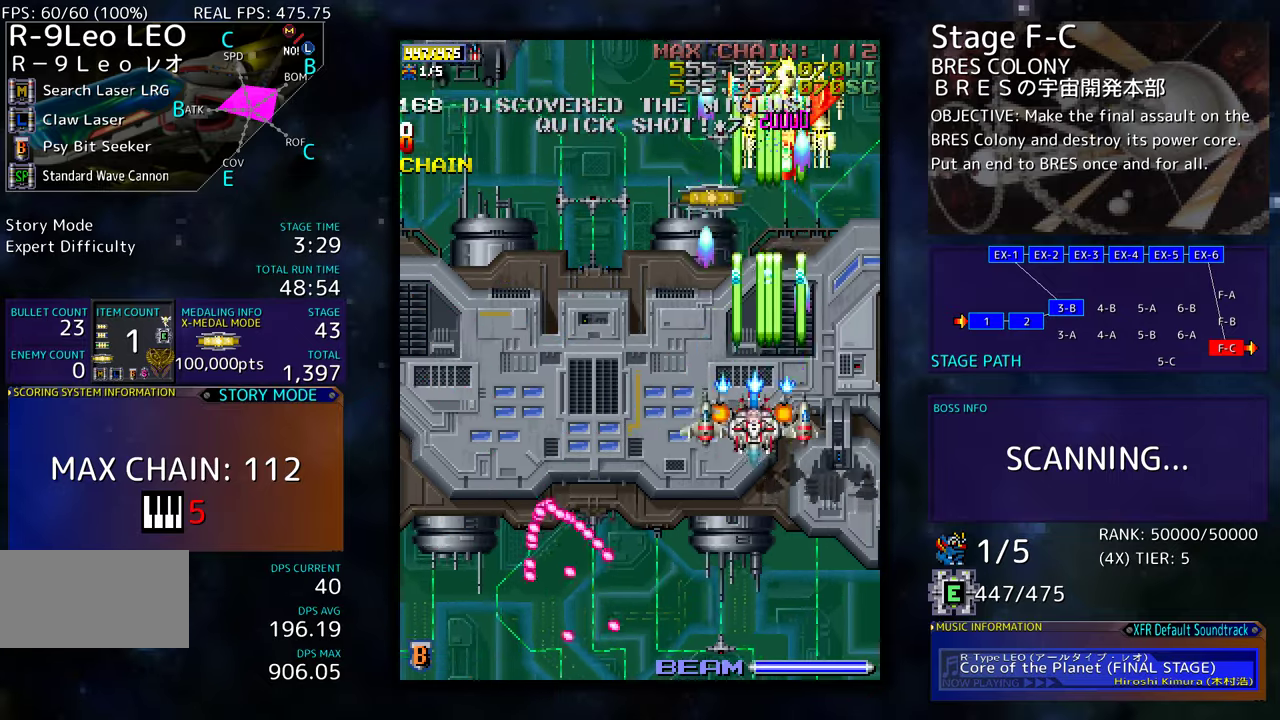
{"buttons": ["DPAD_DOWN", "DPAD_LEFT"], "events": [[17, "DPAD_DOWN", "up"], [250, "DPAD_DOWN", "down"], [267, "DPAD_LEFT", "up"], [334, "DPAD_DOWN", "up"], [467, "DPAD_DOWN", "down"], [484, "DPAD_LEFT", "down"]]}
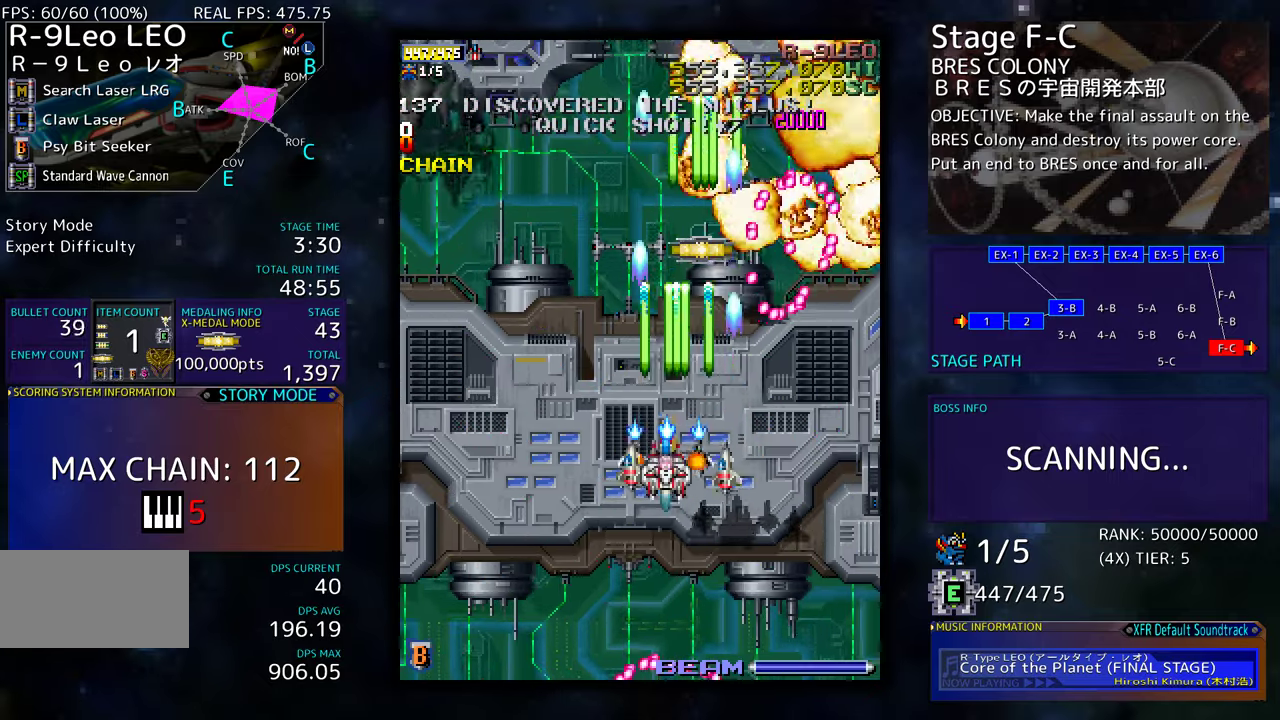
{"buttons": [], "events": [[34, "DPAD_DOWN", "up"], [34, "DPAD_LEFT", "up"], [134, "DPAD_DOWN", "down"], [134, "DPAD_LEFT", "down"], [200, "DPAD_DOWN", "up"], [250, "DPAD_LEFT", "up"], [334, "DPAD_LEFT", "down"], [450, "DPAD_LEFT", "up"]]}
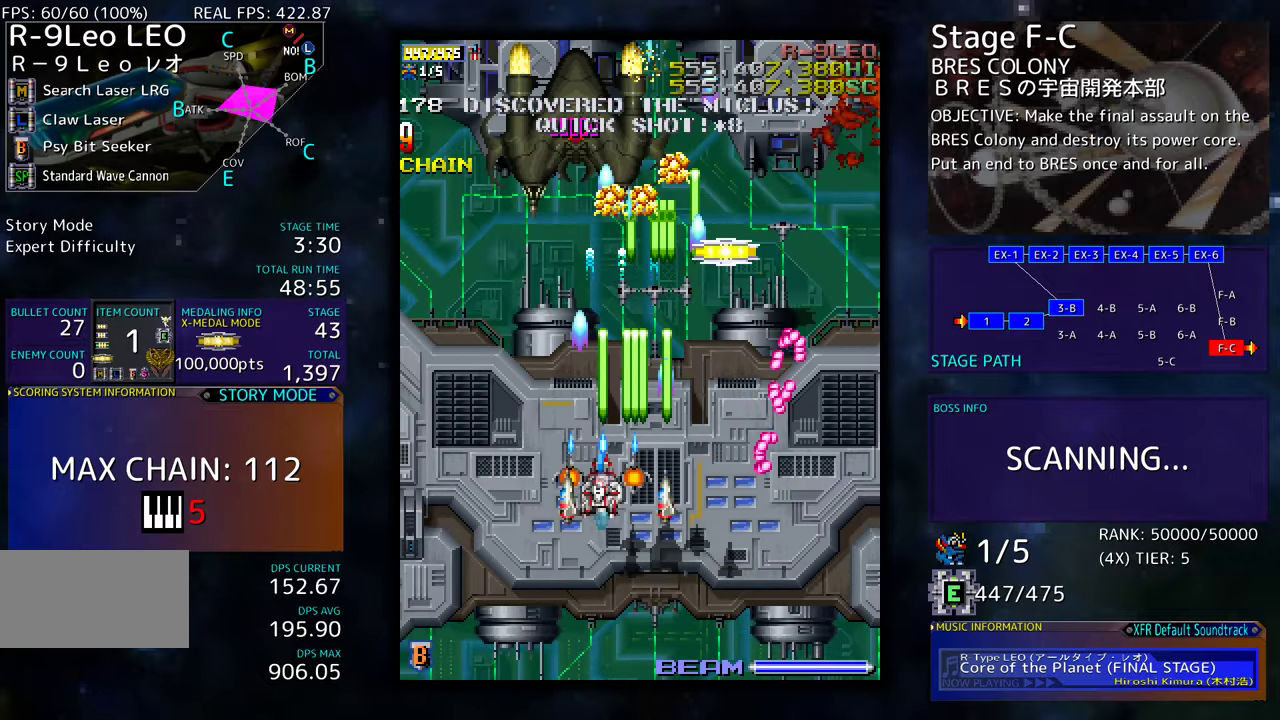
{"buttons": ["DPAD_UP", "DPAD_RIGHT"], "events": [[50, "DPAD_LEFT", "down"], [50, "DPAD_UP", "down"], [150, "DPAD_LEFT", "up"], [184, "DPAD_RIGHT", "down"]]}
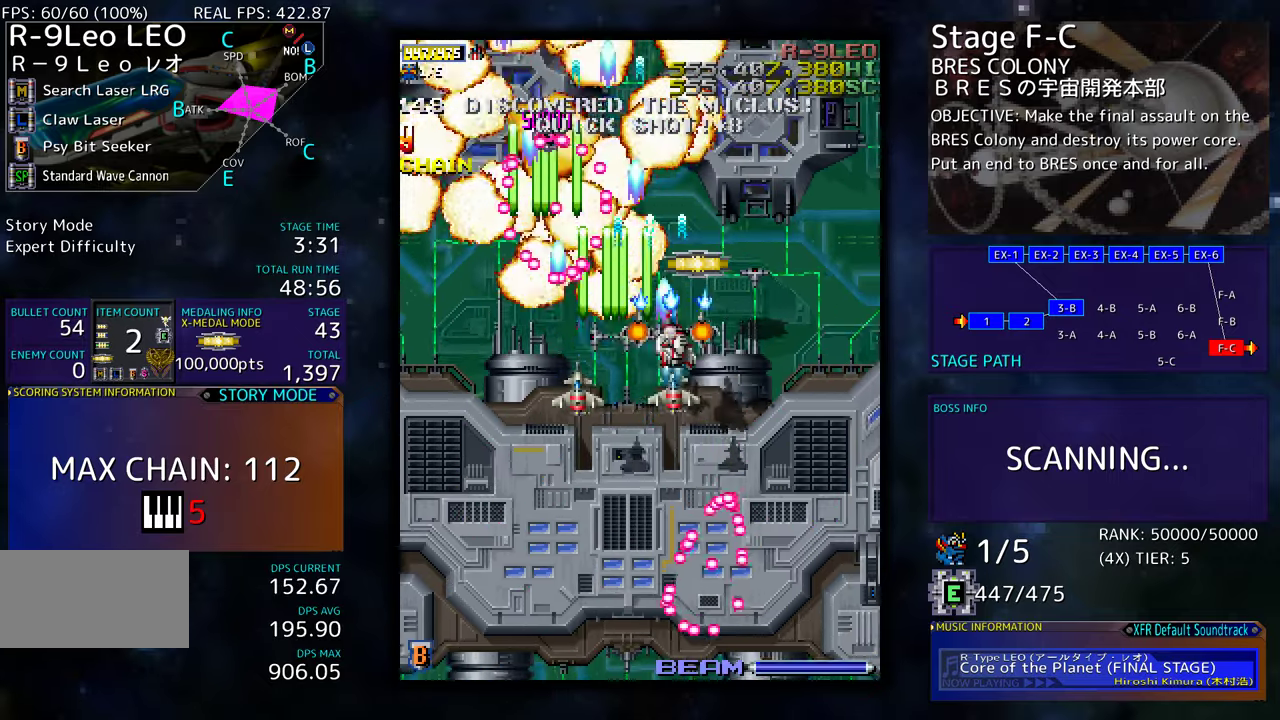
{"buttons": ["DPAD_UP", "DPAD_LEFT"], "events": [[200, "DPAD_RIGHT", "up"], [250, "DPAD_LEFT", "down"]]}
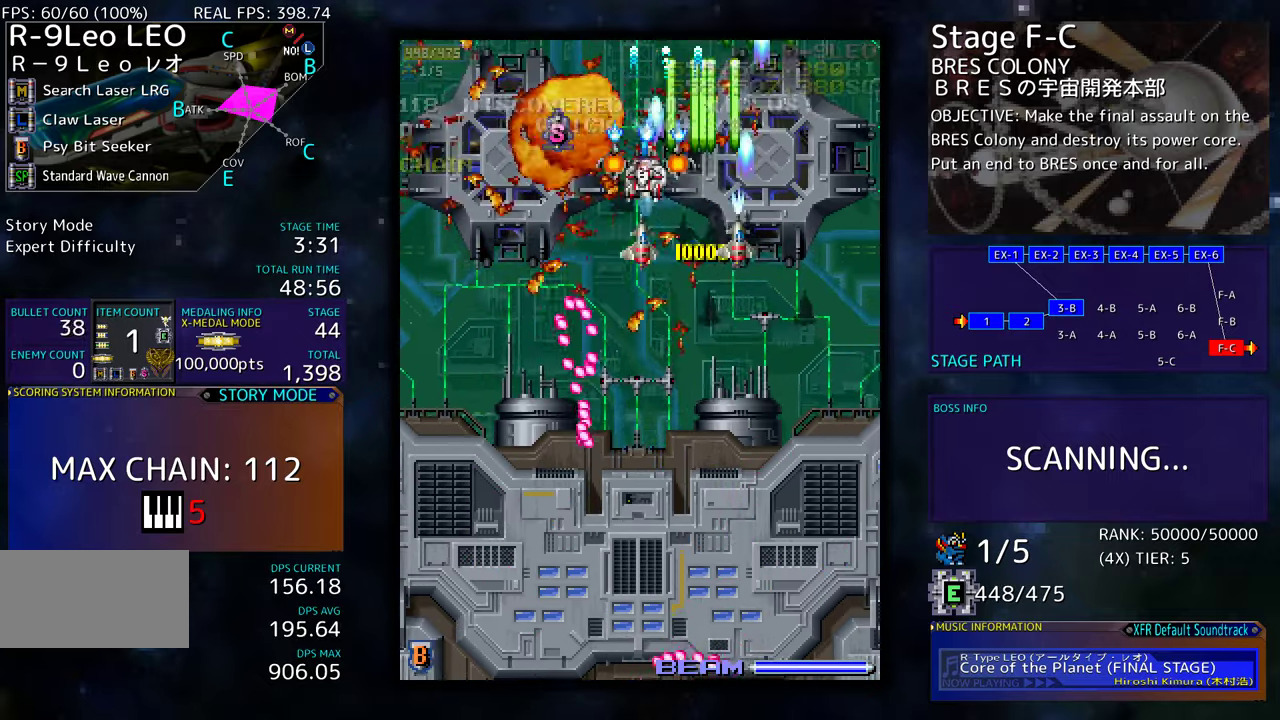
{"buttons": [], "events": [[67, "DPAD_LEFT", "up"], [384, "DPAD_UP", "up"]]}
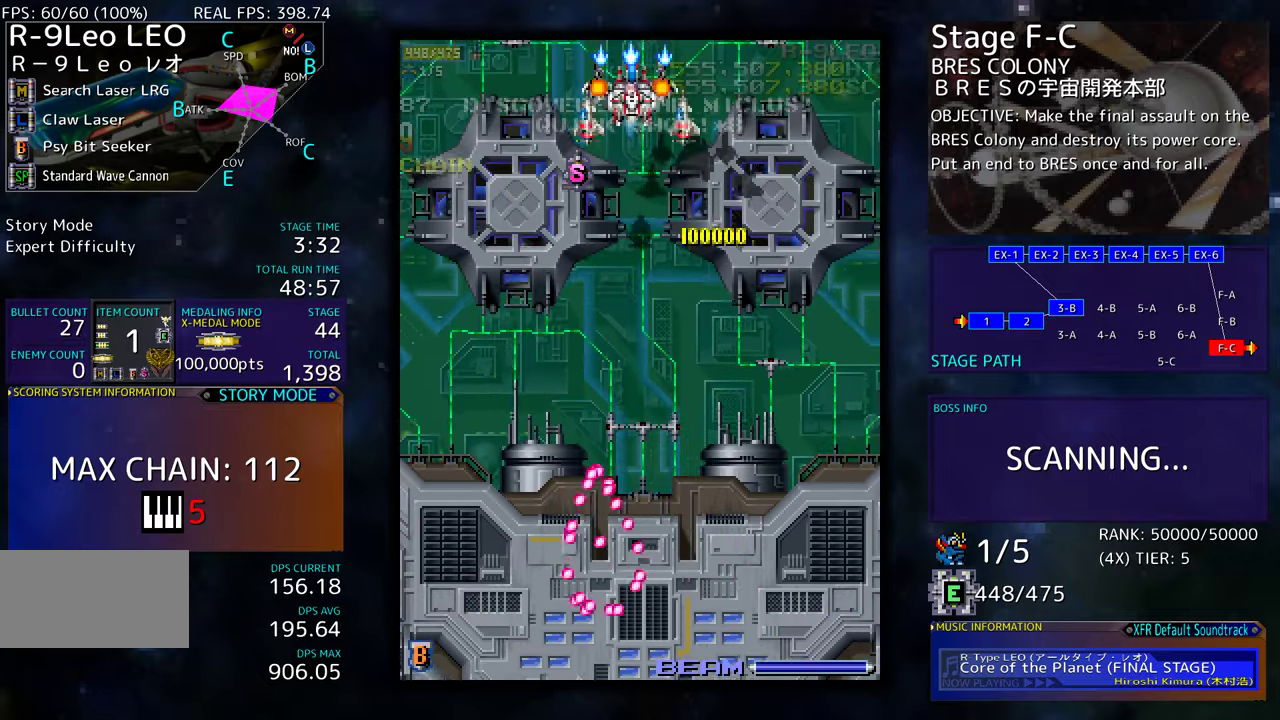
{"buttons": [], "events": [[84, "DPAD_DOWN", "down"], [84, "DPAD_RIGHT", "down"], [150, "DPAD_DOWN", "up"], [150, "DPAD_RIGHT", "up"], [317, "DPAD_DOWN", "down"], [367, "DPAD_DOWN", "up"]]}
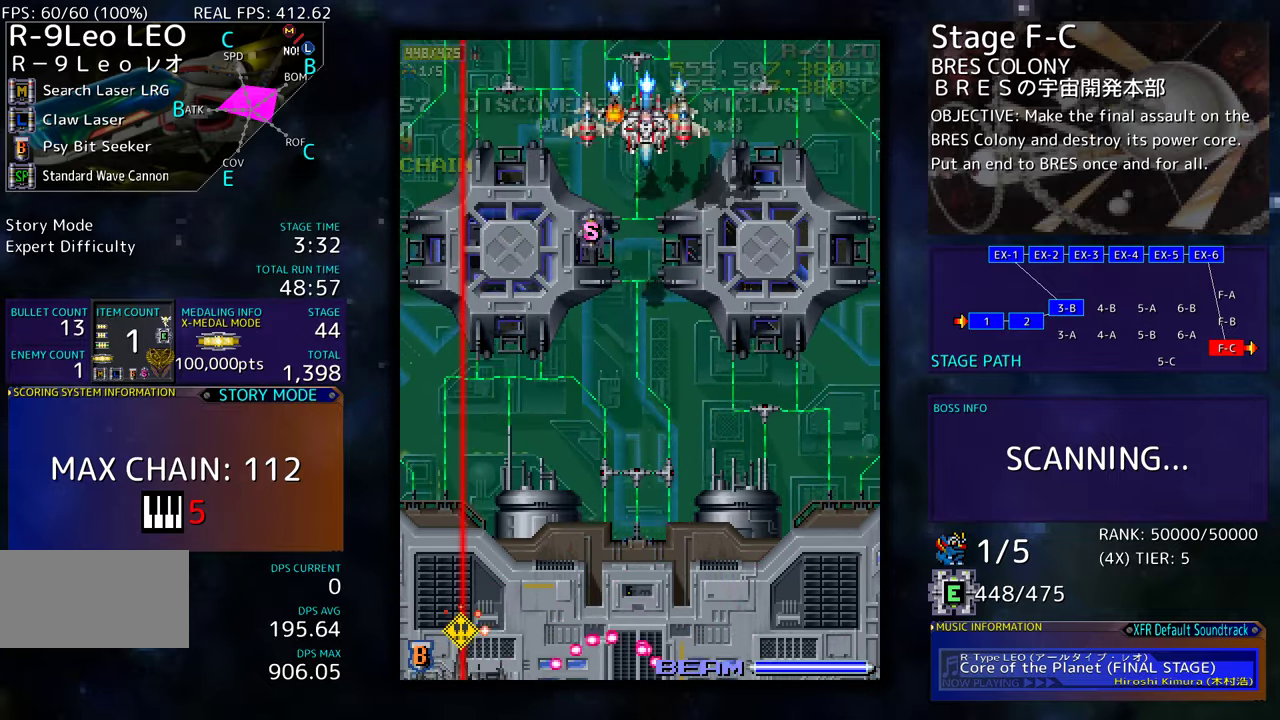
{"buttons": [], "events": [[34, "DPAD_DOWN", "down"], [100, "DPAD_DOWN", "up"], [200, "DPAD_DOWN", "down"], [300, "DPAD_DOWN", "up"], [367, "DPAD_DOWN", "down"], [467, "DPAD_DOWN", "up"]]}
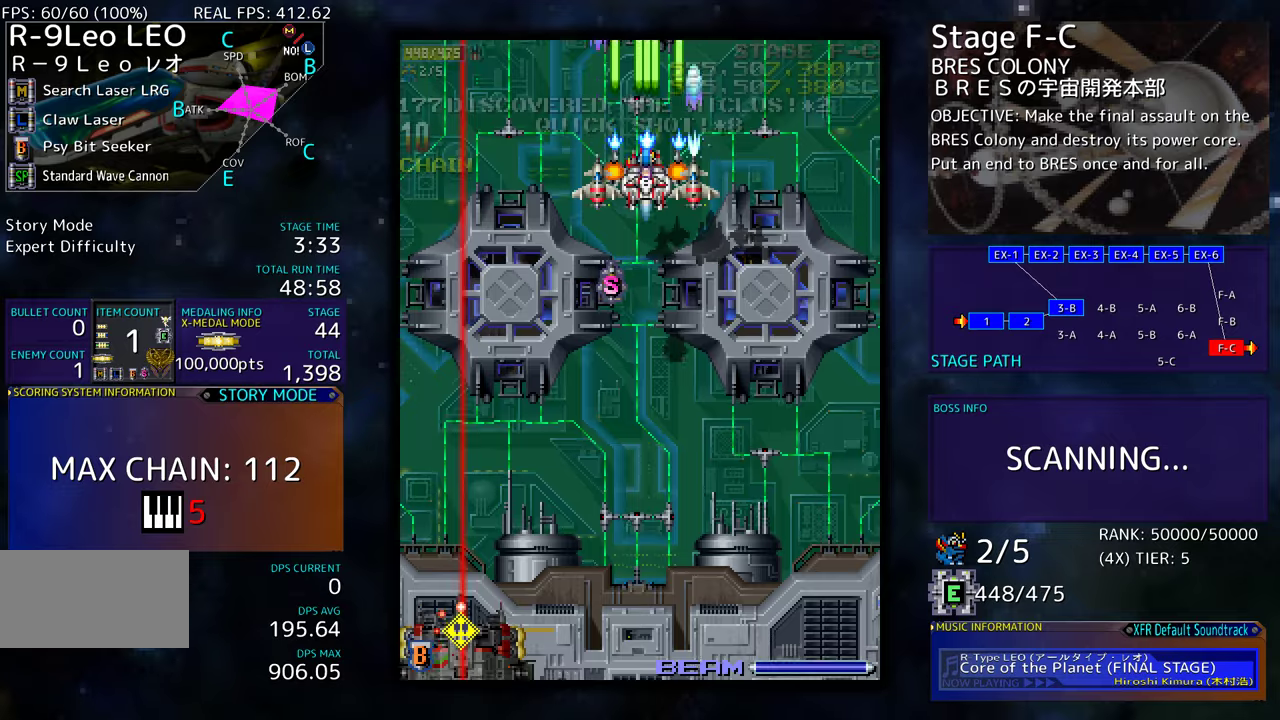
{"buttons": ["DPAD_DOWN"], "events": [[150, "DPAD_DOWN", "down"], [250, "DPAD_DOWN", "up"], [350, "DPAD_DOWN", "down"], [434, "DPAD_DOWN", "up"], [500, "DPAD_DOWN", "down"]]}
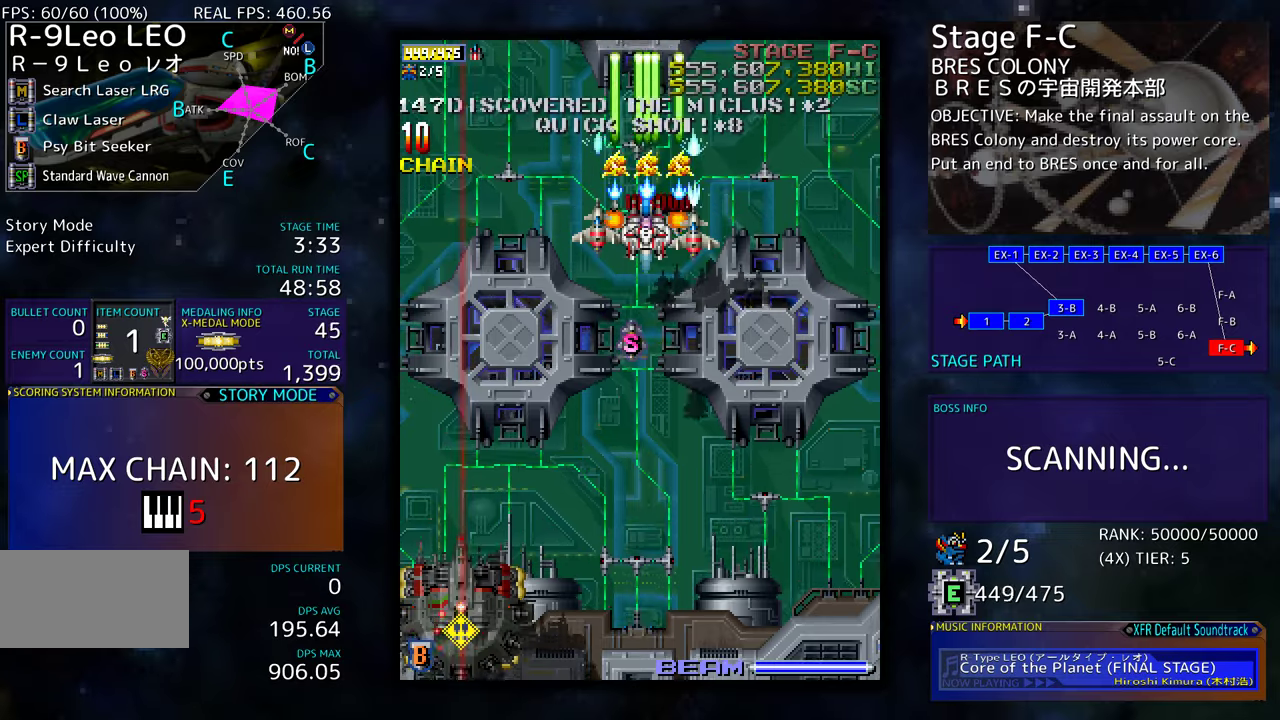
{"buttons": [], "events": [[17, "DPAD_RIGHT", "down"], [50, "DPAD_RIGHT", "up"], [84, "DPAD_DOWN", "up"], [167, "DPAD_DOWN", "down"], [184, "DPAD_RIGHT", "down"], [234, "DPAD_DOWN", "up"], [234, "DPAD_RIGHT", "up"], [350, "DPAD_DOWN", "down"], [400, "DPAD_DOWN", "up"]]}
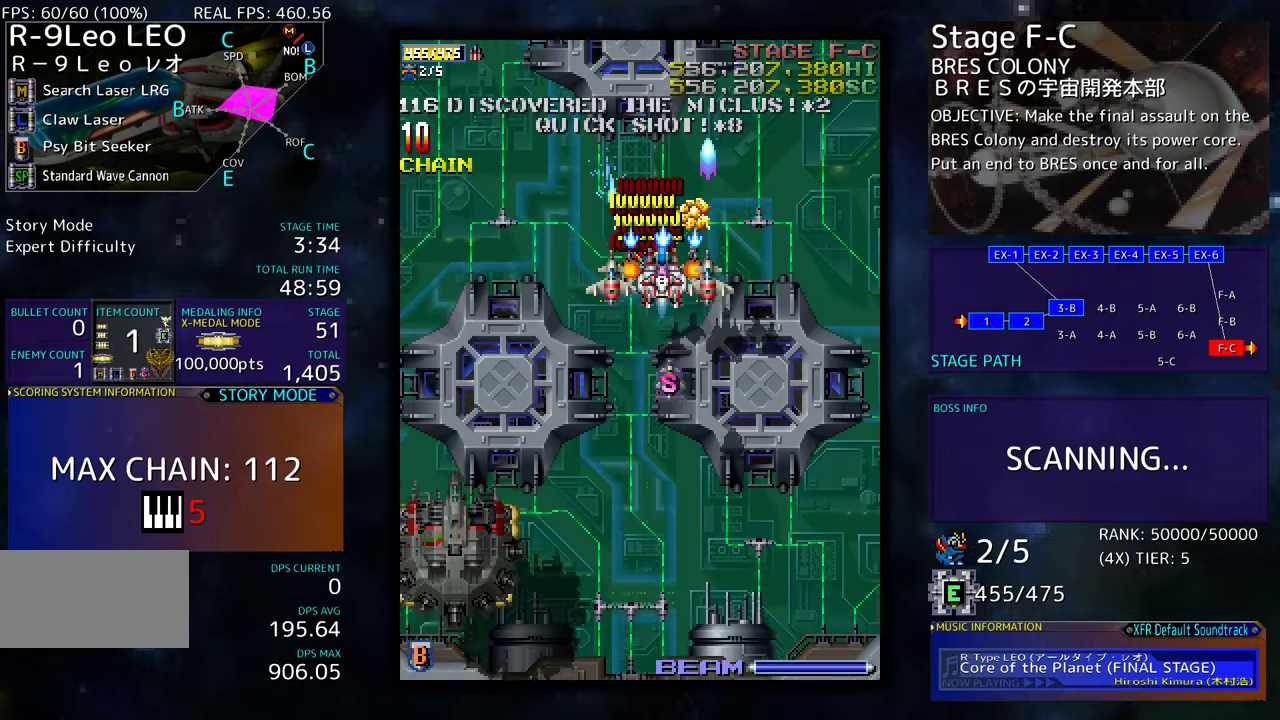
{"buttons": ["DPAD_LEFT"], "events": [[200, "DPAD_DOWN", "down"], [234, "DPAD_LEFT", "down"], [250, "DPAD_DOWN", "up"], [250, "DPAD_UP", "down"], [367, "DPAD_UP", "up"]]}
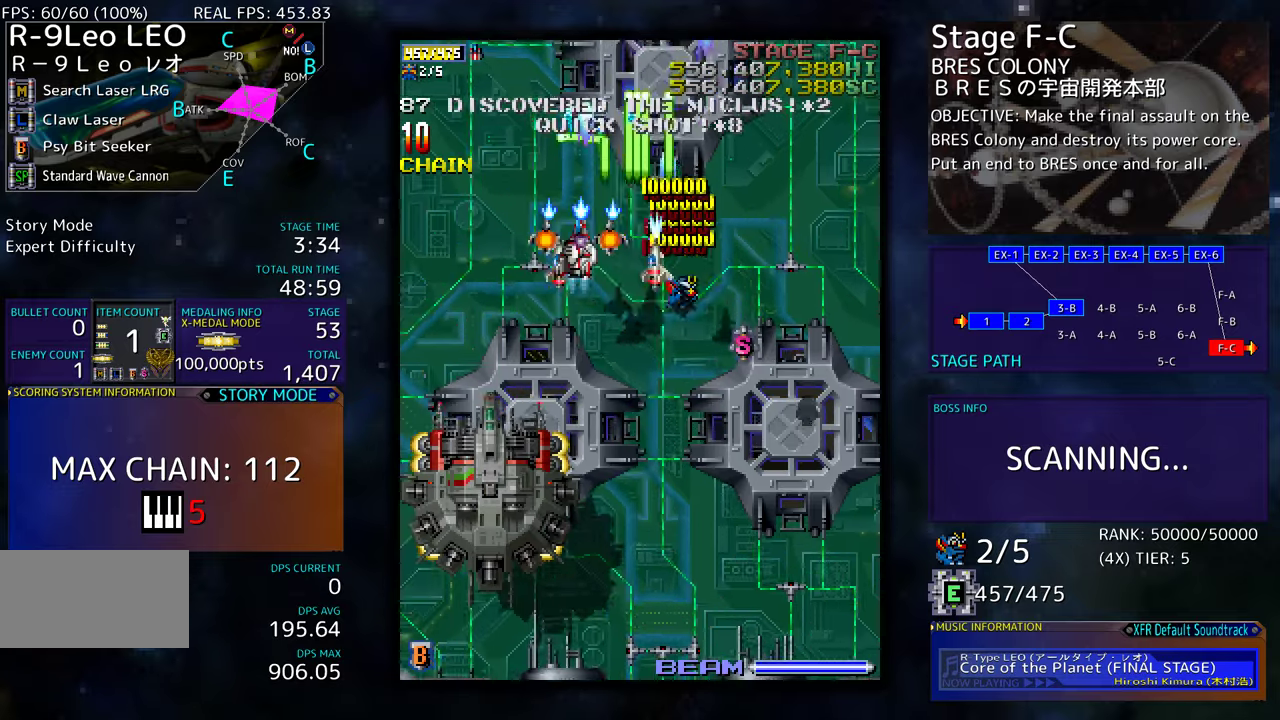
{"buttons": ["DPAD_DOWN", "DPAD_LEFT"], "events": [[300, "DPAD_DOWN", "down"]]}
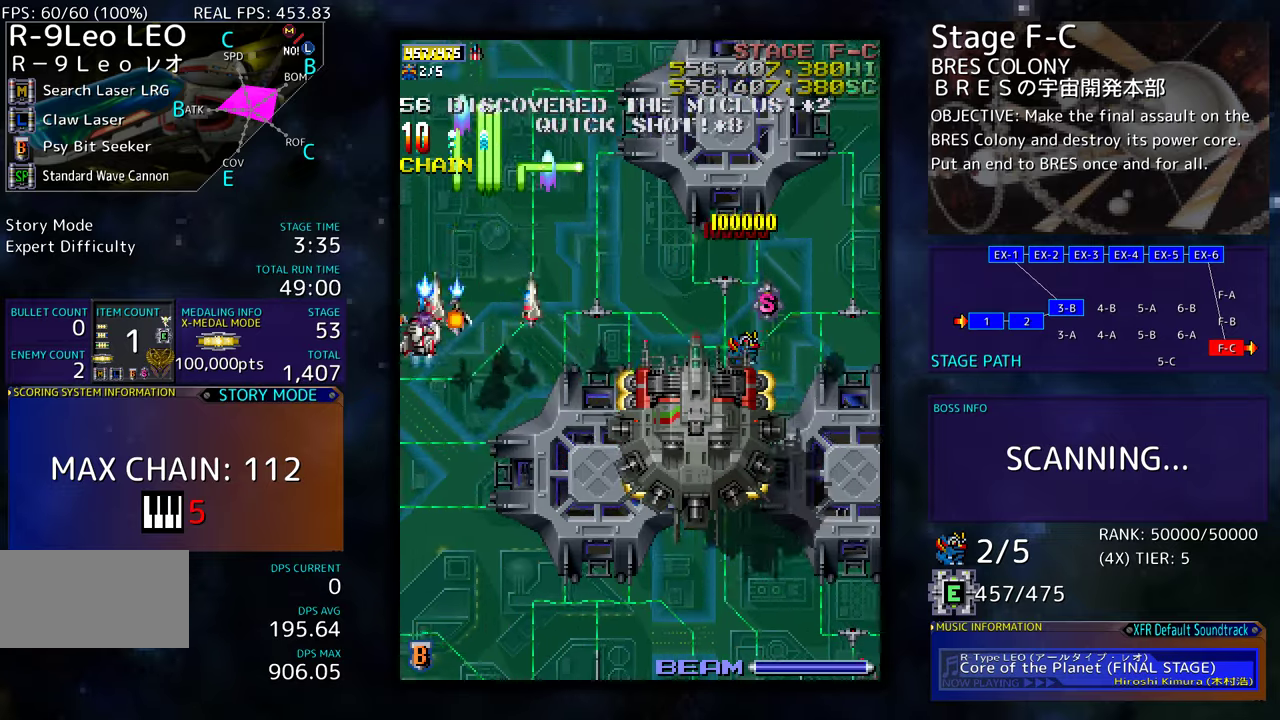
{"buttons": ["DPAD_DOWN", "DPAD_RIGHT"], "events": [[150, "DPAD_LEFT", "up"], [267, "DPAD_RIGHT", "down"]]}
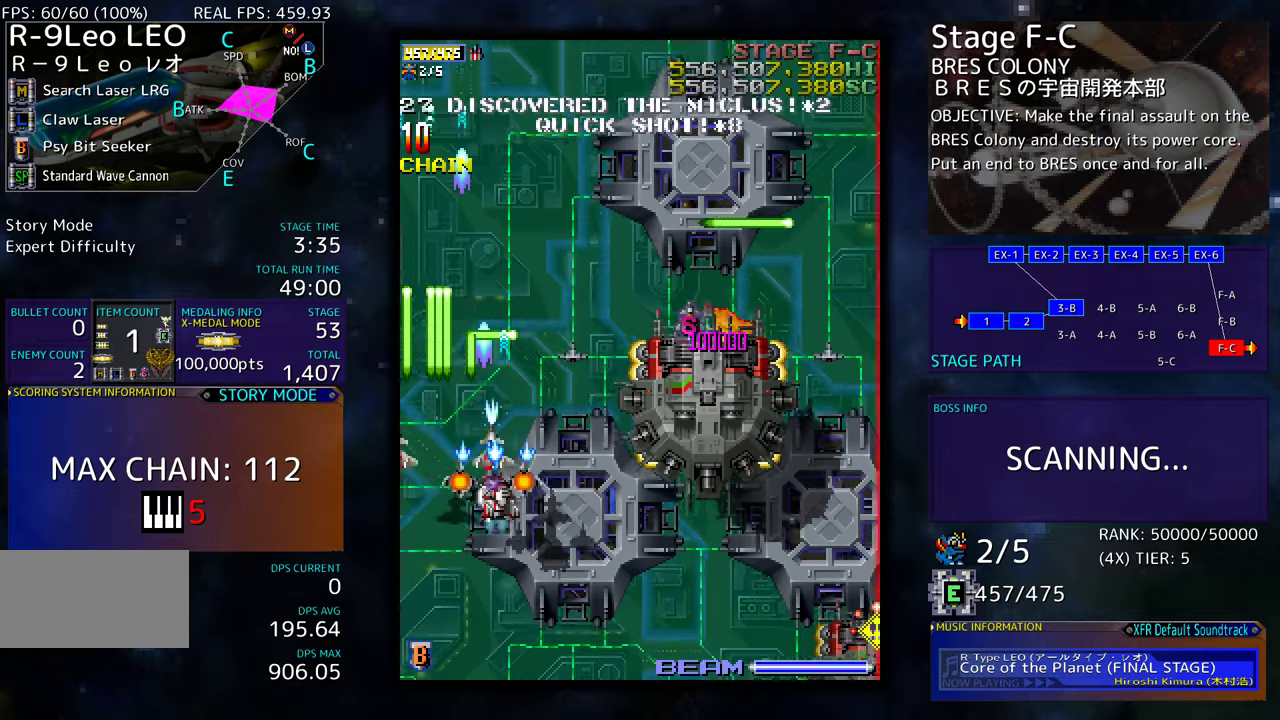
{"buttons": [], "events": [[234, "DPAD_RIGHT", "up"], [250, "DPAD_DOWN", "up"], [250, "DPAD_LEFT", "down"], [367, "DPAD_LEFT", "up"], [417, "DPAD_DOWN", "down"], [417, "DPAD_LEFT", "down"], [434, "DPAD_DOWN", "up"], [500, "DPAD_LEFT", "up"]]}
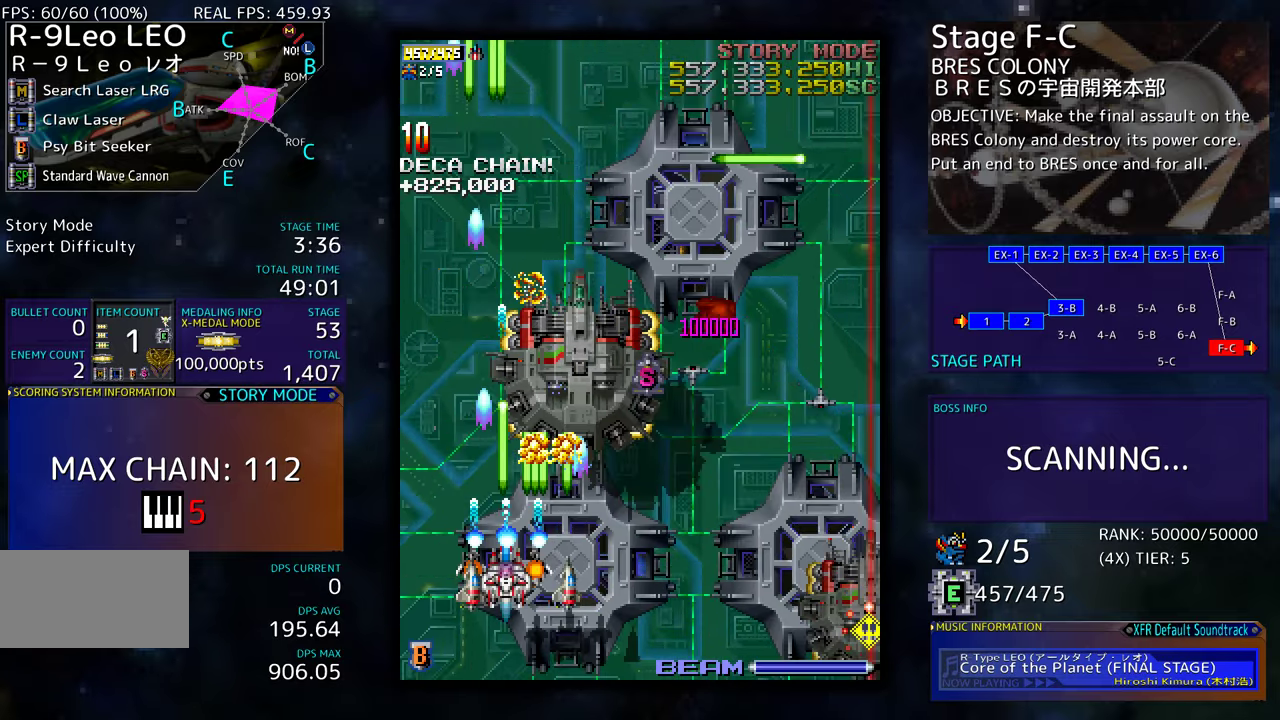
{"buttons": [], "events": [[50, "DPAD_DOWN", "down"], [50, "DPAD_RIGHT", "down"], [150, "DPAD_RIGHT", "up"], [200, "DPAD_RIGHT", "down"], [467, "DPAD_DOWN", "up"], [484, "DPAD_RIGHT", "up"]]}
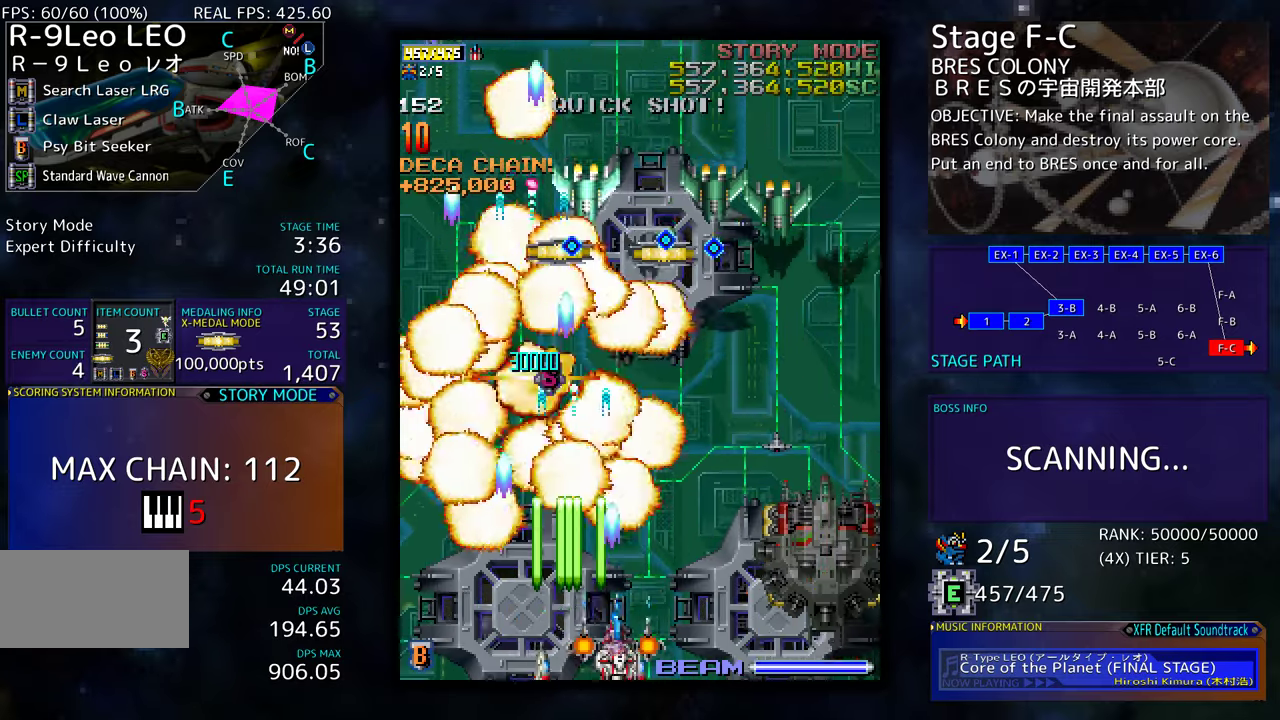
{"buttons": [], "events": [[200, "DPAD_DOWN", "down"], [200, "DPAD_RIGHT", "down"], [484, "DPAD_DOWN", "up"], [500, "DPAD_RIGHT", "up"]]}
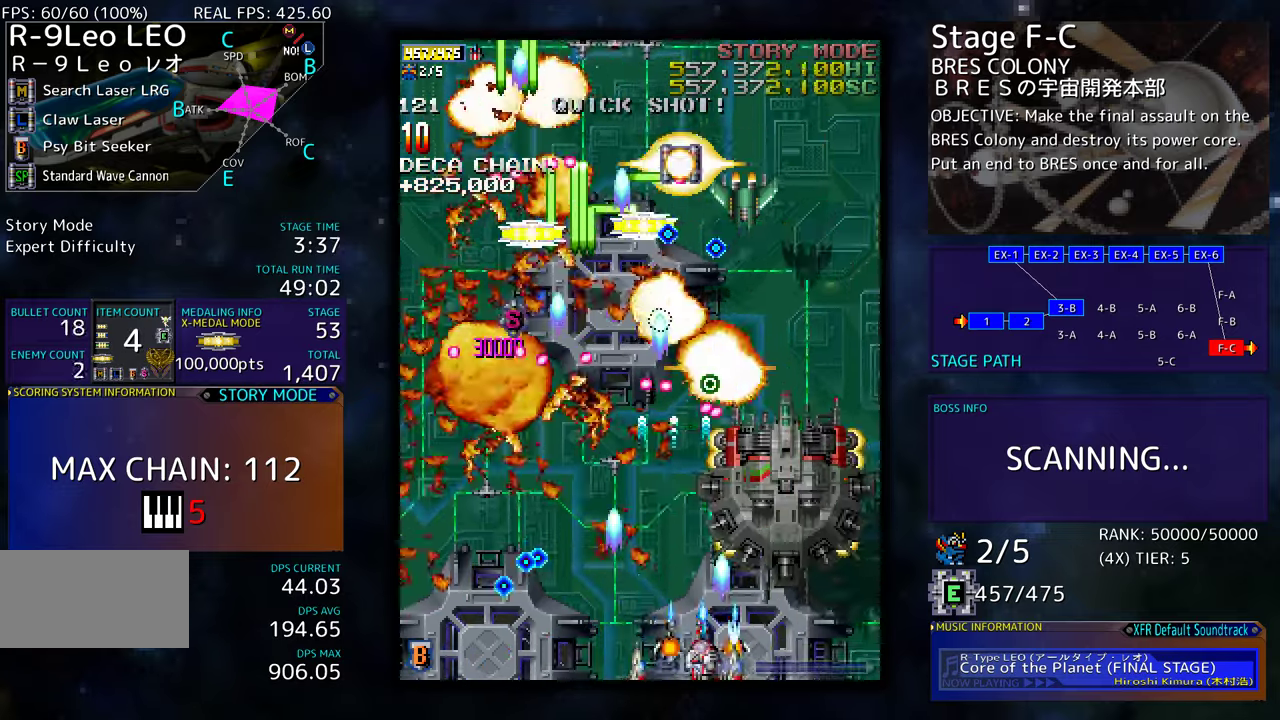
{"buttons": ["DPAD_DOWN", "DPAD_RIGHT"], "events": [[100, "DPAD_DOWN", "down"], [117, "DPAD_DOWN", "up"], [134, "DPAD_LEFT", "down"], [200, "DPAD_LEFT", "up"], [300, "DPAD_DOWN", "down"], [317, "DPAD_RIGHT", "down"], [350, "DPAD_DOWN", "up"], [350, "DPAD_RIGHT", "up"], [417, "DPAD_DOWN", "down"], [417, "DPAD_RIGHT", "down"]]}